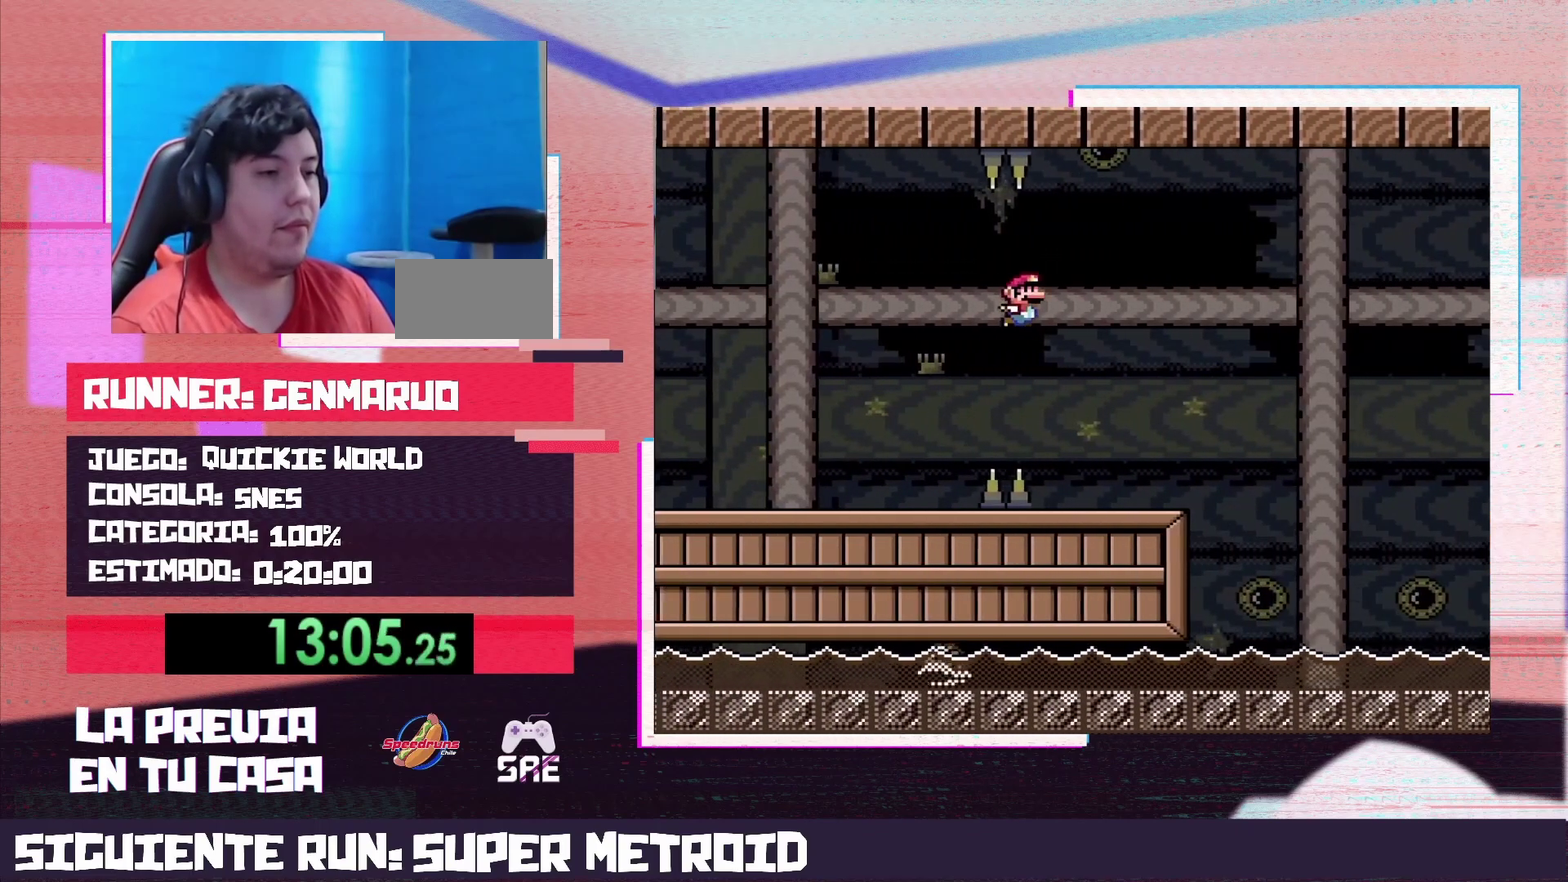
Gameplay with a controller (Nintendo layout); each line is a JSON object with the inputs held at the frame after it. "events" lists button and stick changes between this image and that frame as [ms after this image, input, new state], when the widget could be followed in between. Not read: L3 R3.
{"buttons": ["B", "Y"], "events": [[100, "DPAD_LEFT", "up"], [133, "DPAD_RIGHT", "down"], [333, "B", "down"], [383, "DPAD_RIGHT", "up"]]}
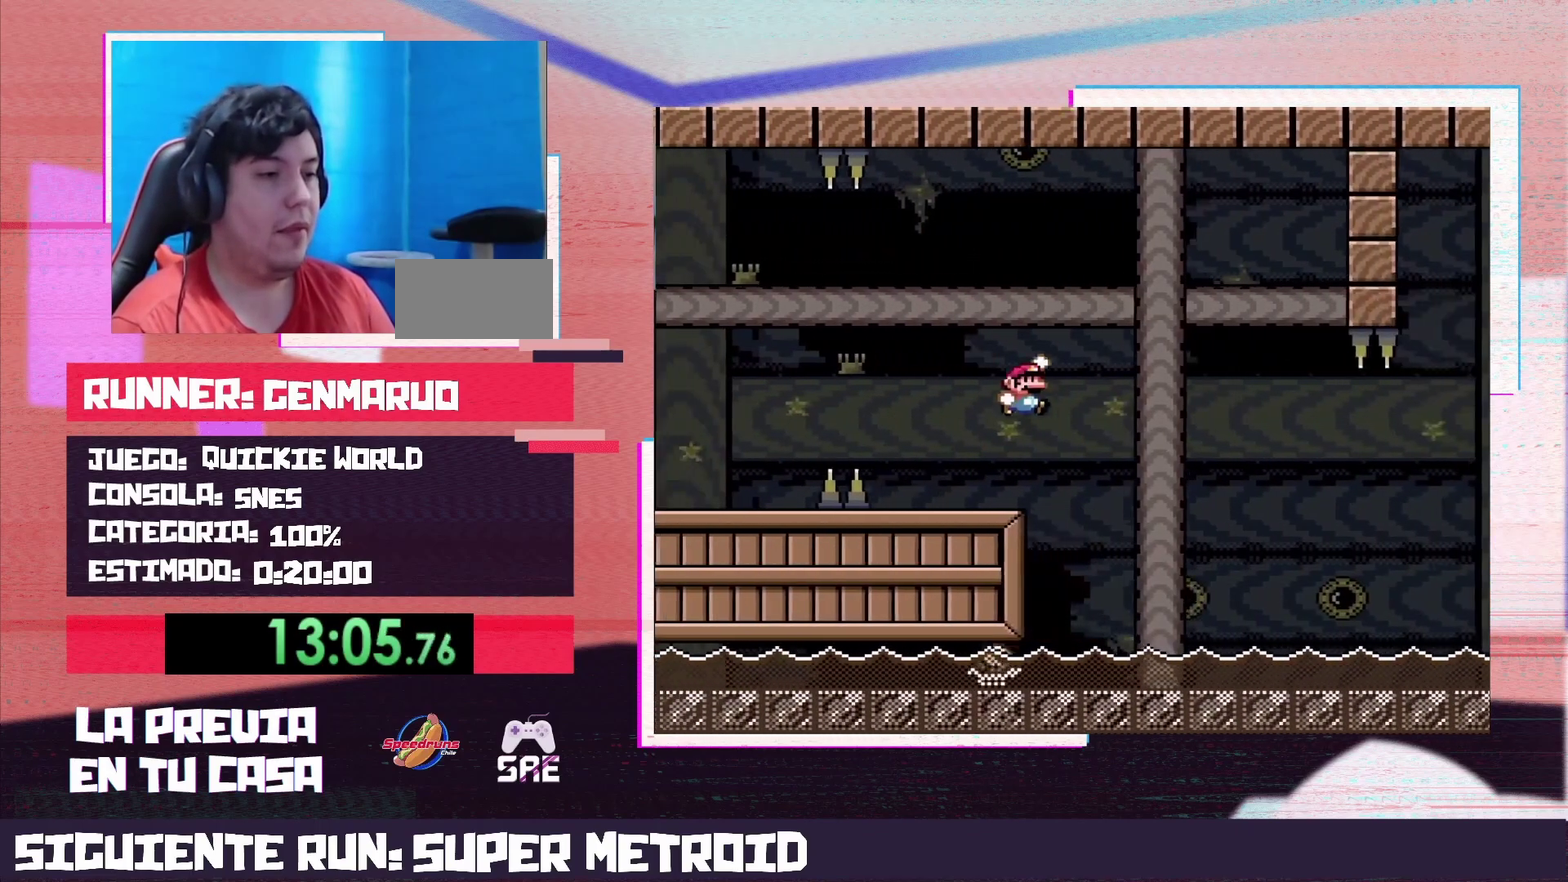
{"buttons": ["B", "Y", "DPAD_RIGHT"], "events": [[283, "DPAD_LEFT", "down"], [383, "DPAD_LEFT", "up"], [417, "DPAD_RIGHT", "down"]]}
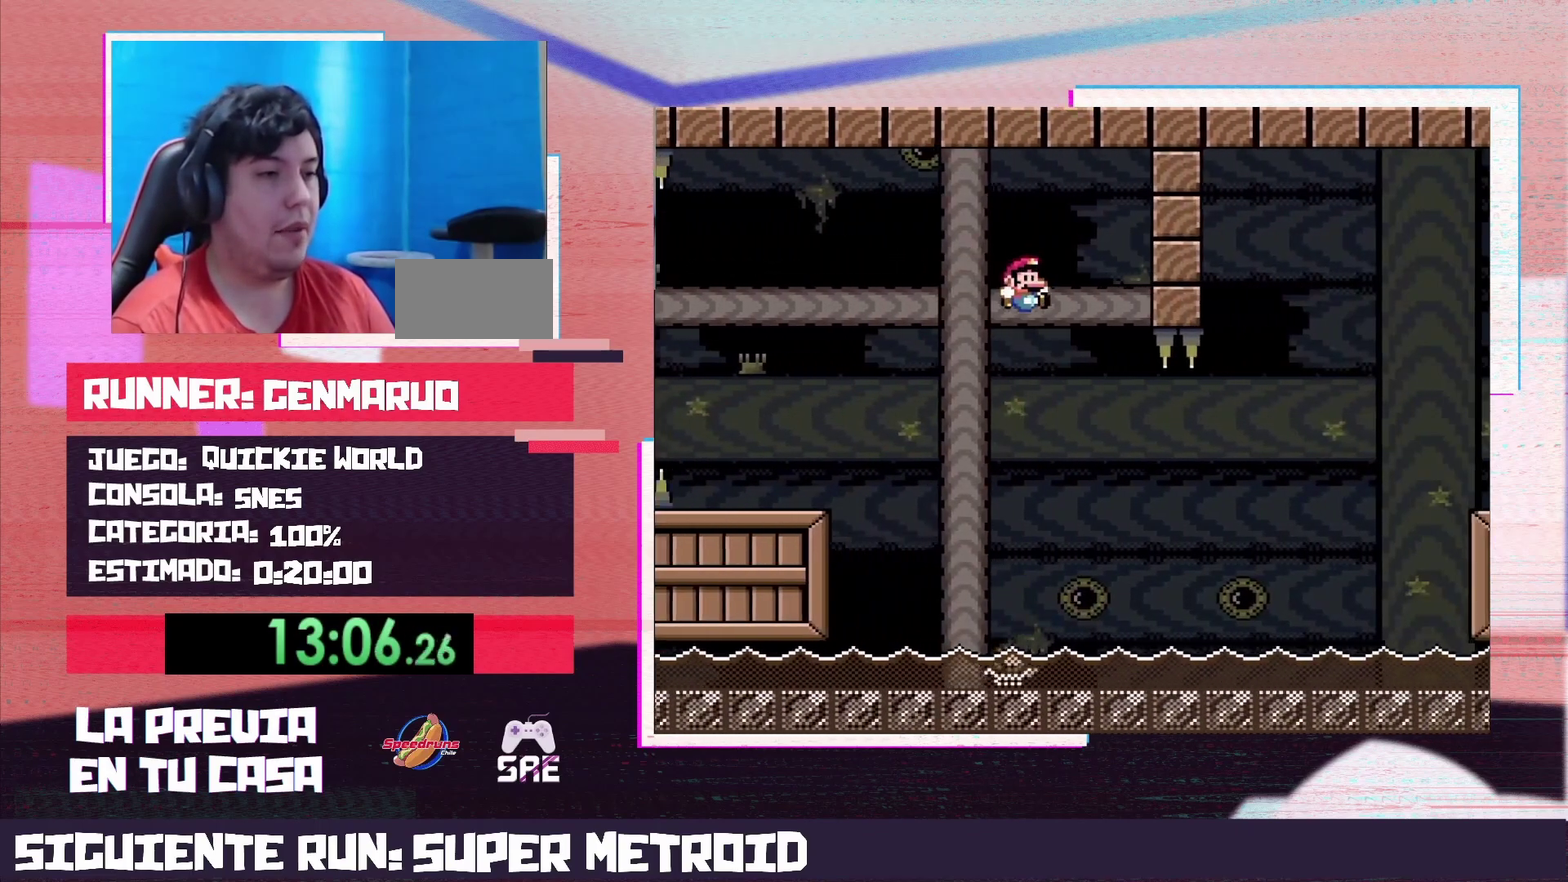
{"buttons": ["B", "Y"], "events": [[67, "DPAD_RIGHT", "up"], [133, "B", "up"], [250, "B", "down"]]}
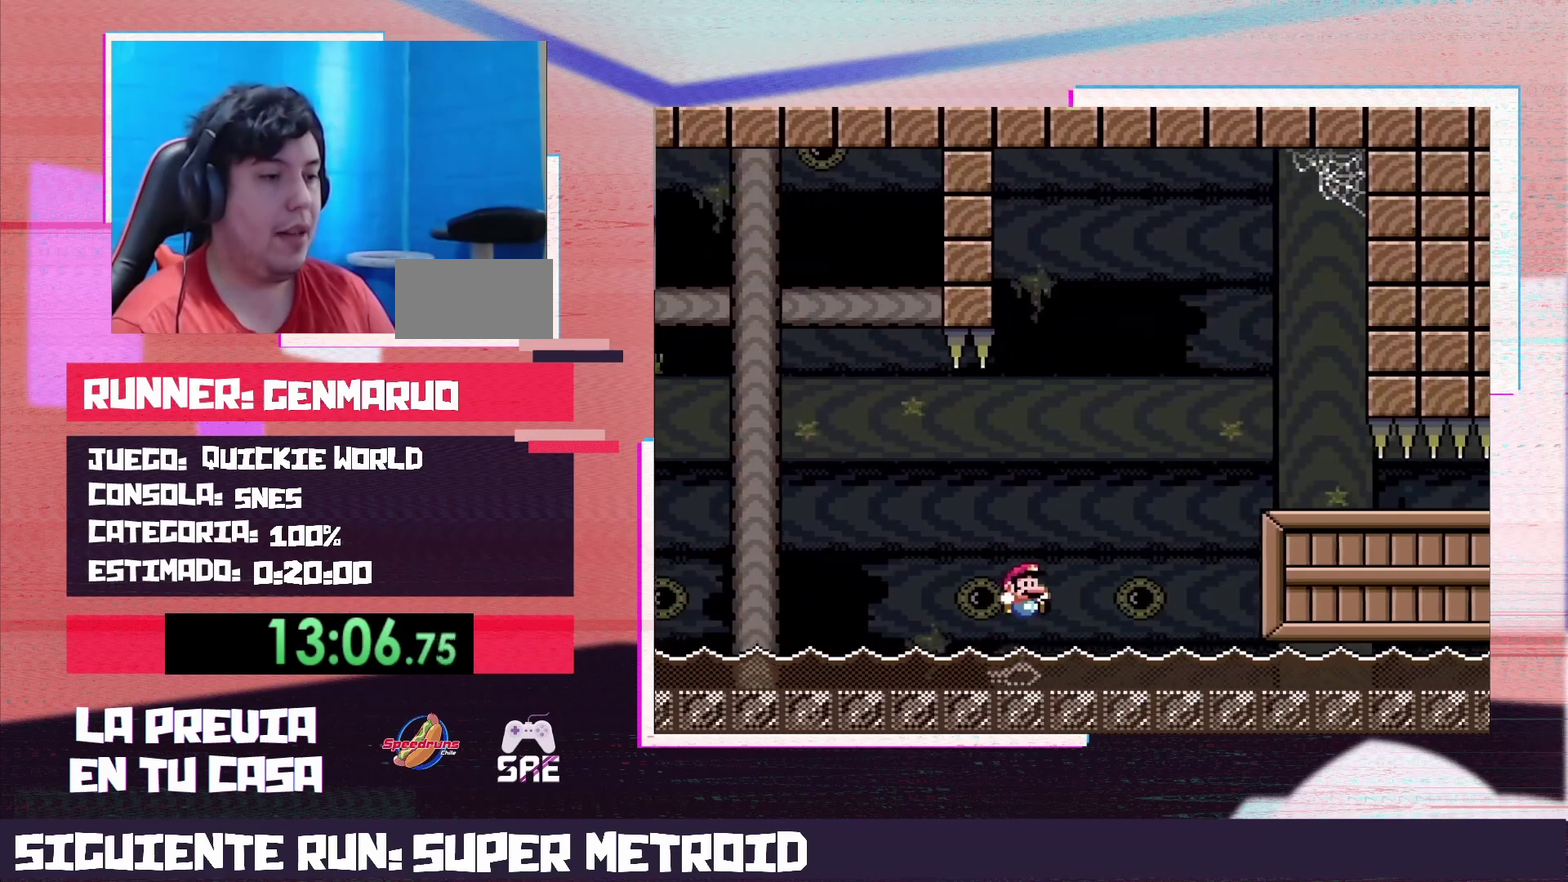
{"buttons": ["Y", "DPAD_RIGHT"], "events": [[33, "DPAD_RIGHT", "down"], [317, "B", "up"]]}
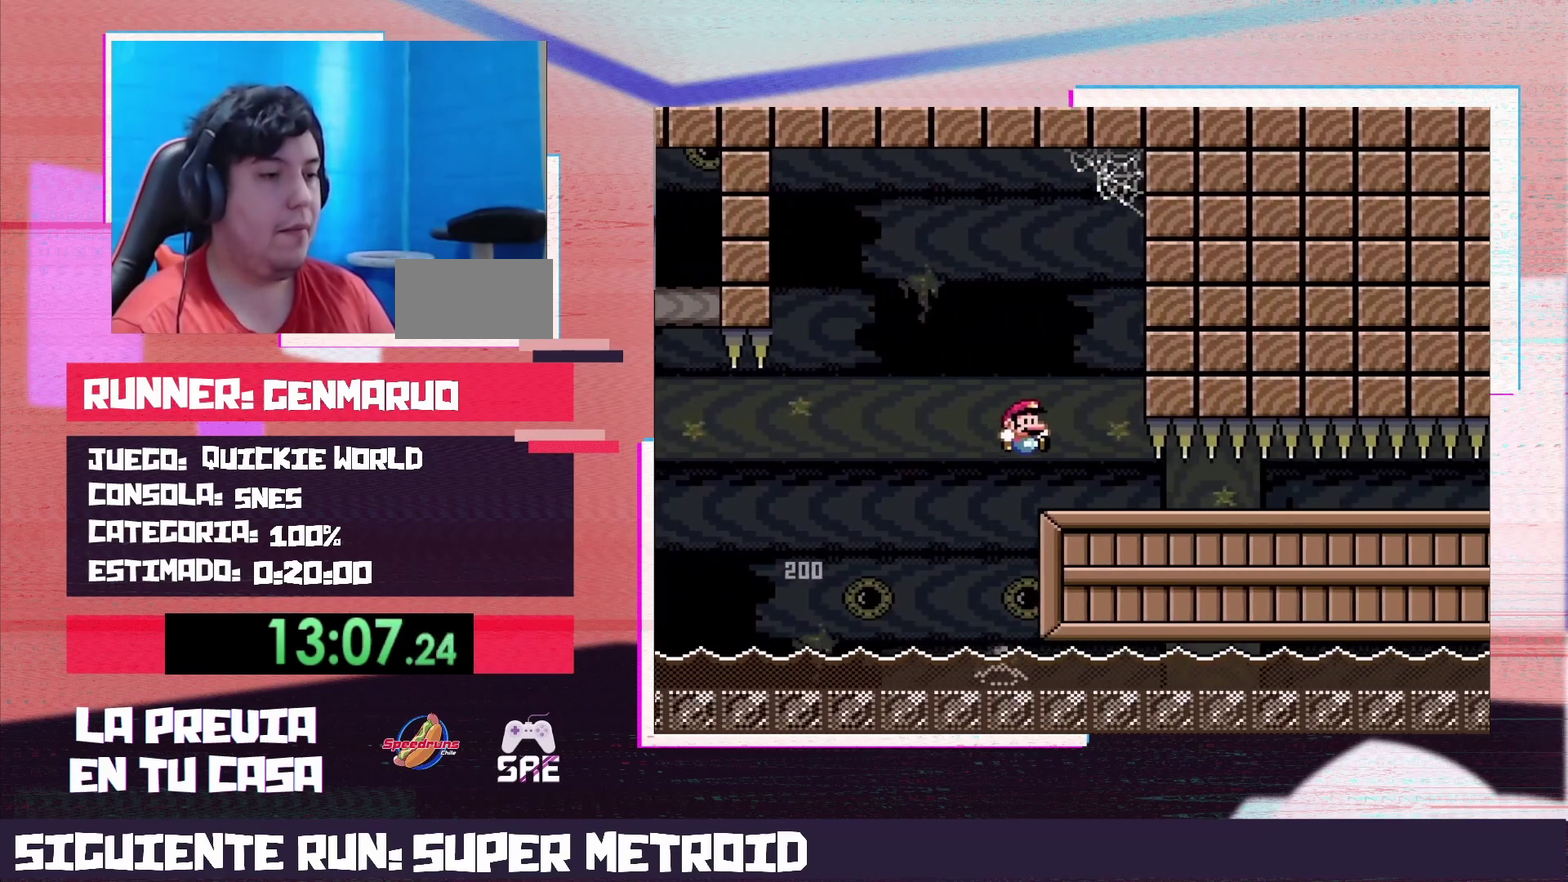
{"buttons": ["Y", "DPAD_RIGHT"], "events": []}
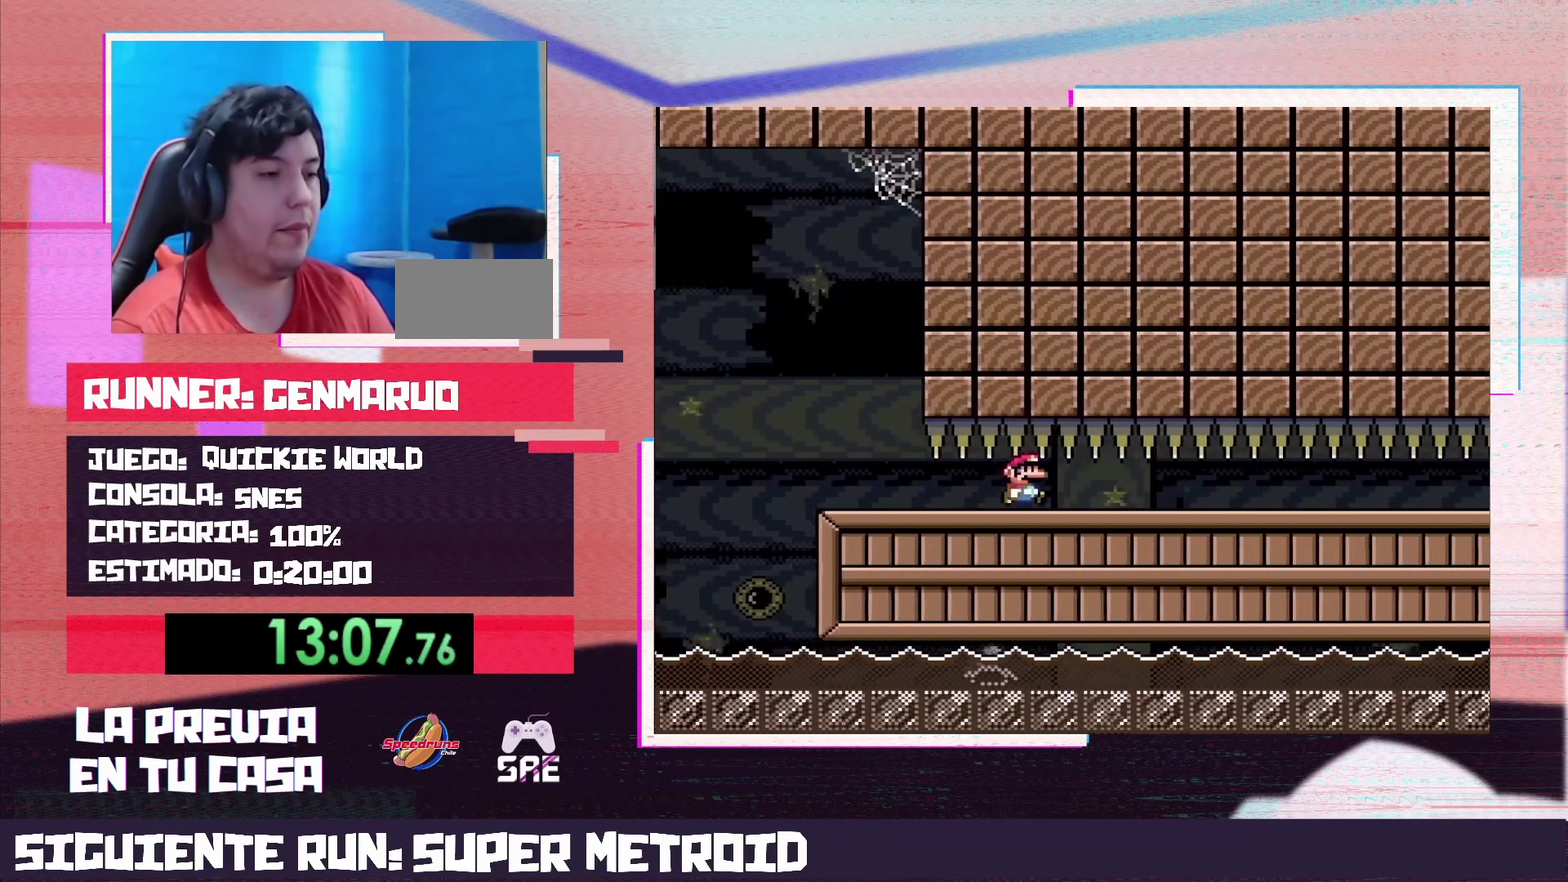
{"buttons": ["Y", "DPAD_RIGHT"], "events": []}
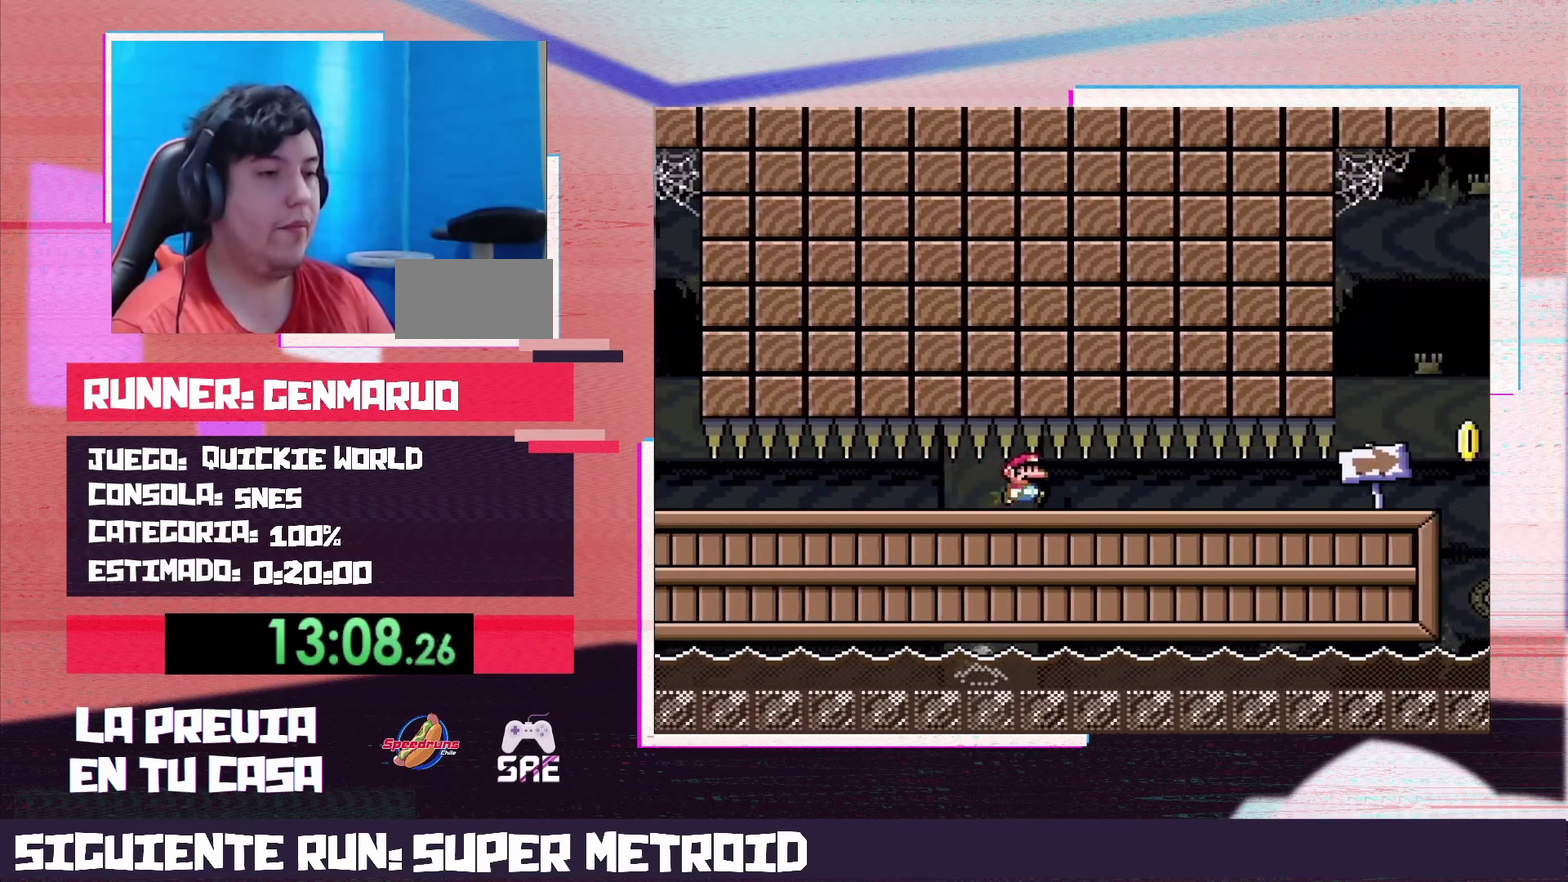
{"buttons": ["Y", "DPAD_RIGHT"], "events": []}
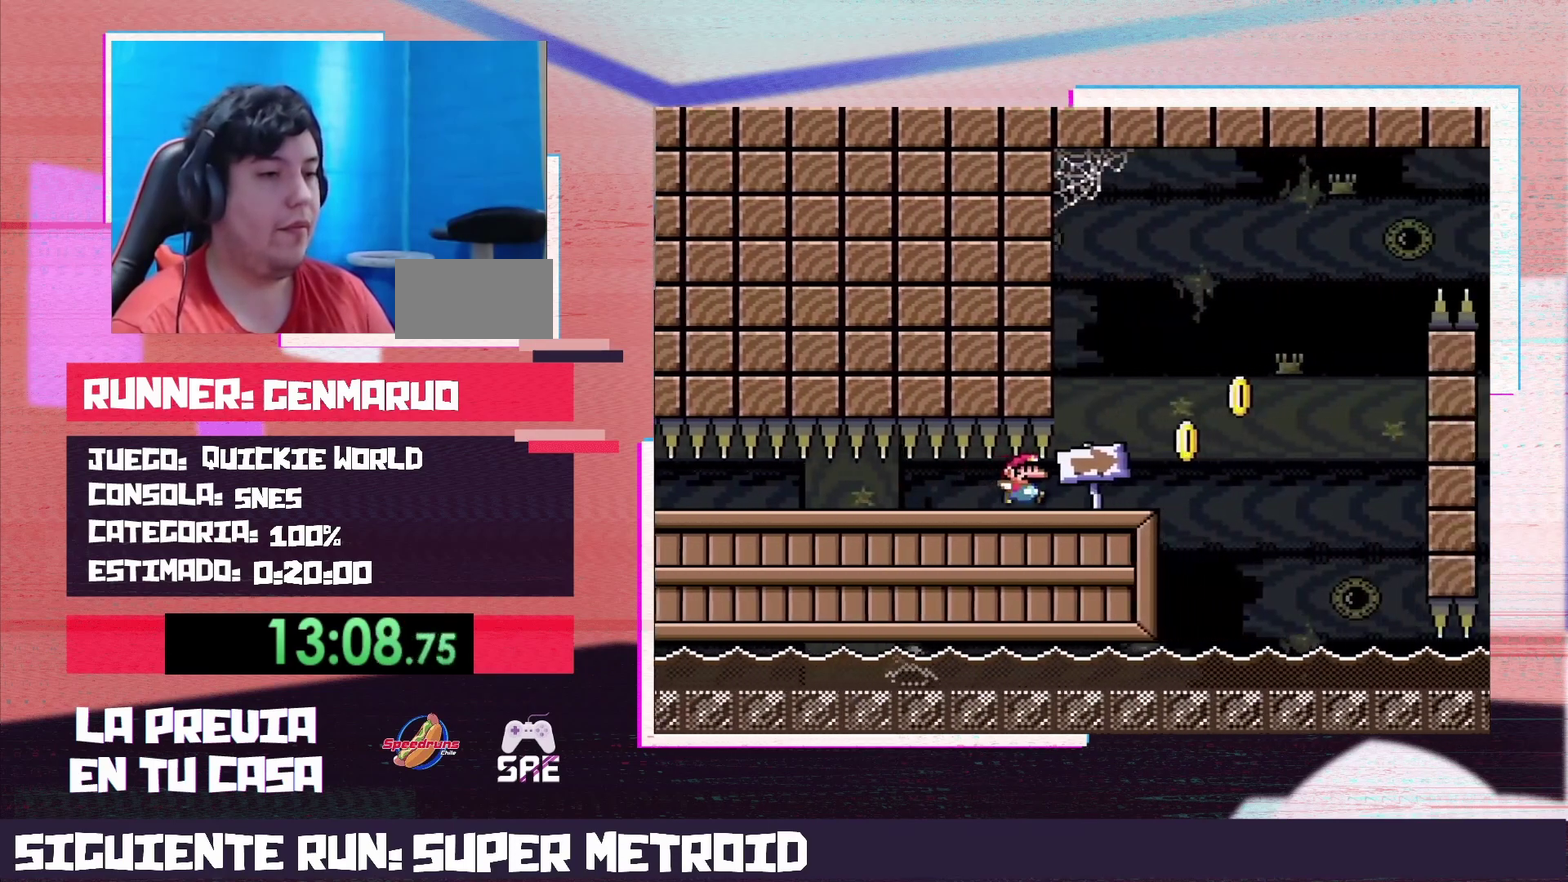
{"buttons": ["B", "Y", "DPAD_RIGHT"], "events": [[167, "B", "down"]]}
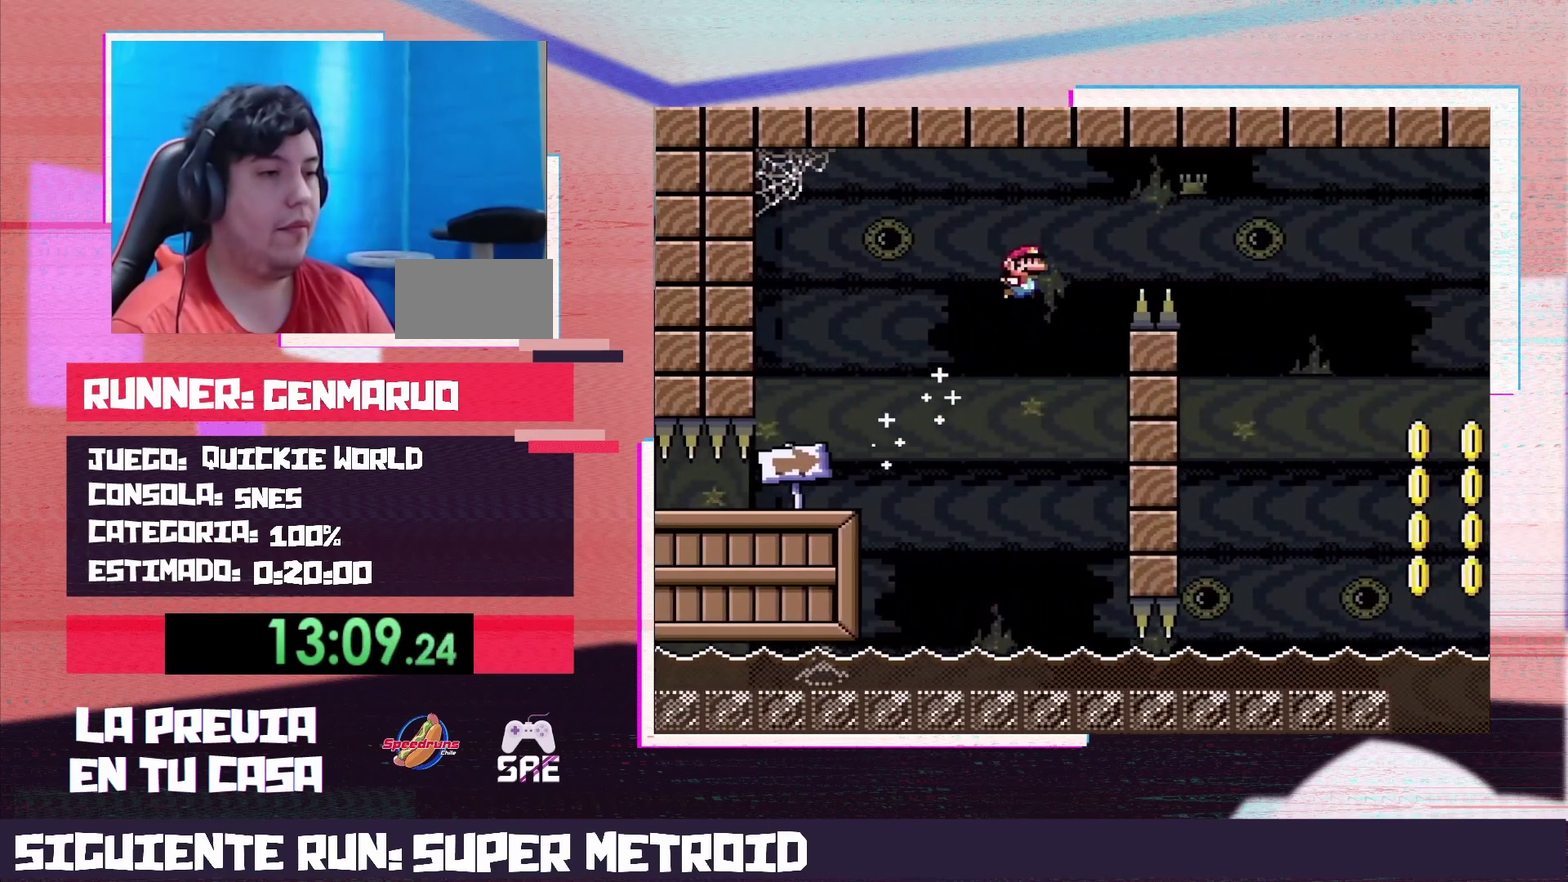
{"buttons": ["B", "Y", "DPAD_RIGHT"], "events": []}
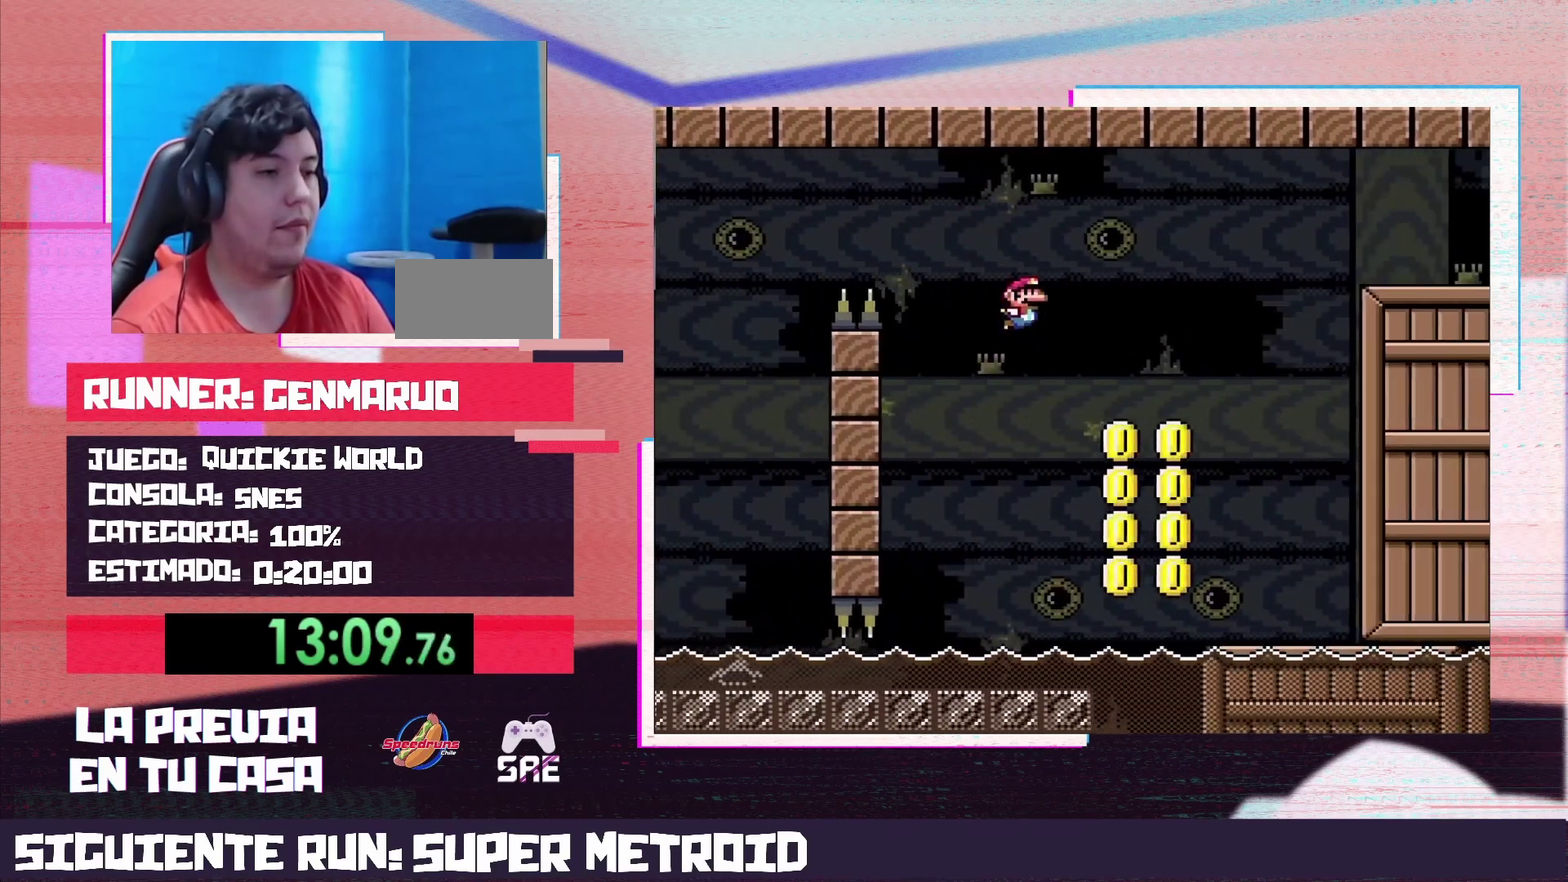
{"buttons": ["Y"], "events": [[67, "DPAD_RIGHT", "up"], [100, "DPAD_LEFT", "down"], [217, "B", "up"], [283, "DPAD_LEFT", "up"], [350, "DPAD_RIGHT", "down"], [450, "DPAD_RIGHT", "up"]]}
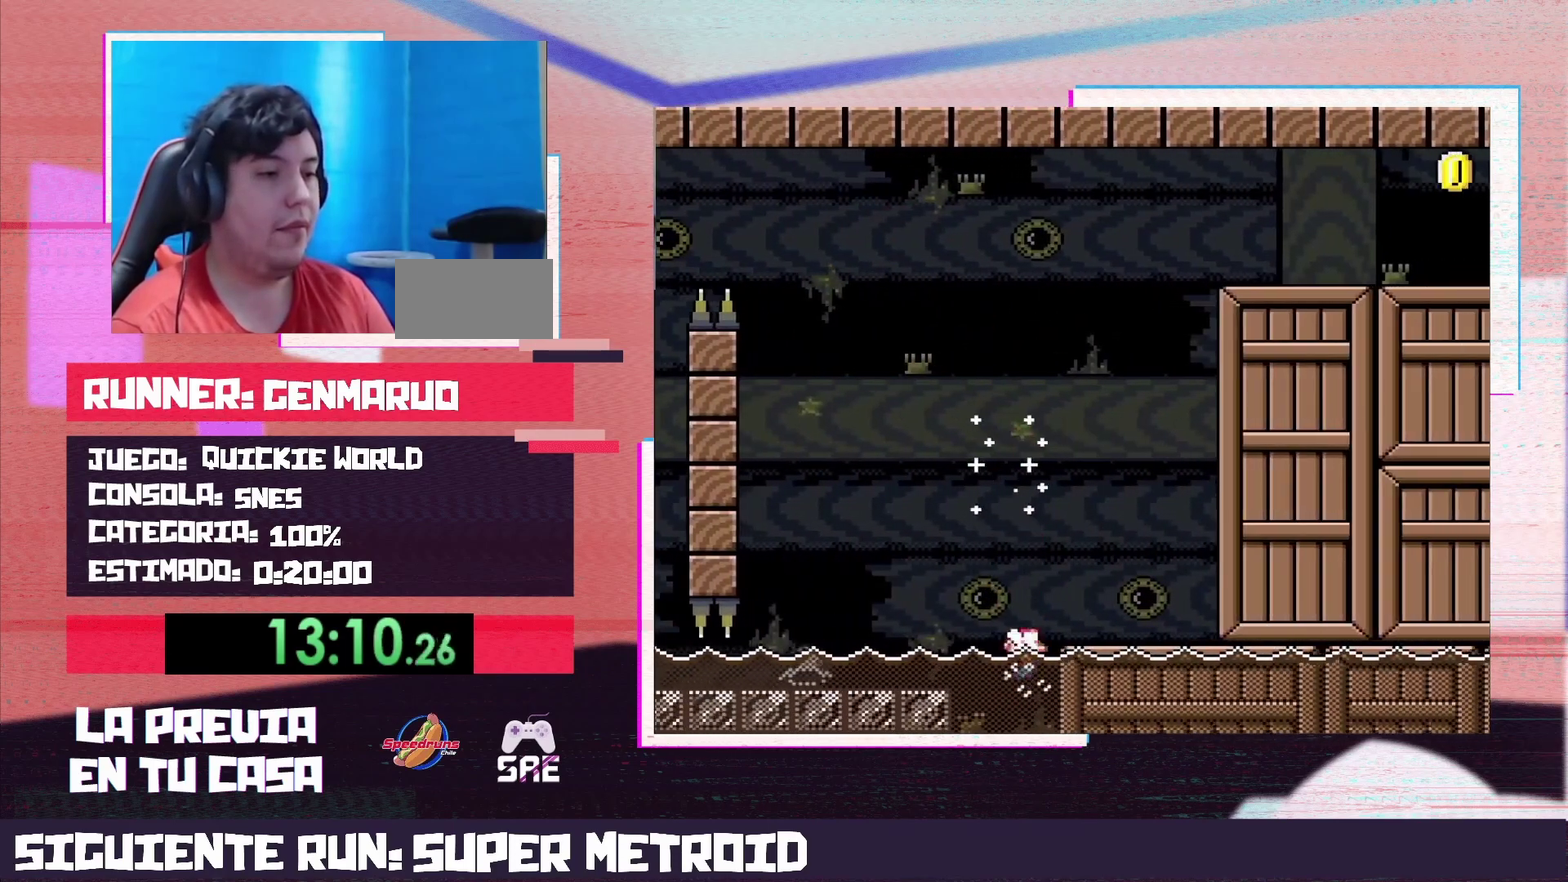
{"buttons": ["B", "Y", "DPAD_UP", "DPAD_RIGHT"], "events": [[217, "DPAD_RIGHT", "down"], [250, "DPAD_UP", "down"], [317, "B", "down"]]}
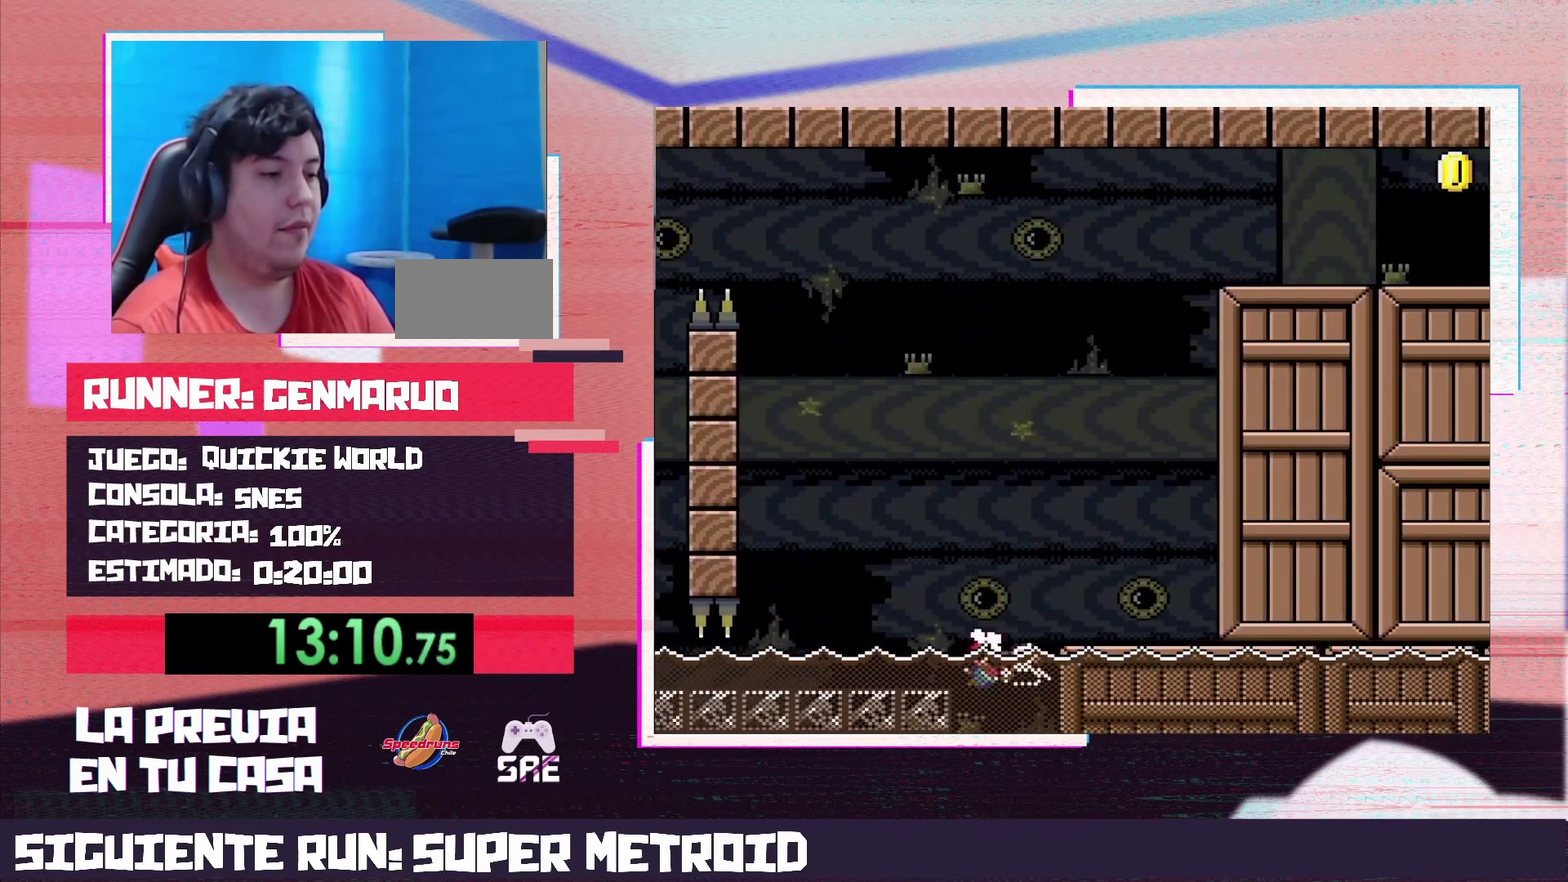
{"buttons": ["Y", "DPAD_RIGHT"], "events": [[67, "B", "up"], [67, "DPAD_UP", "up"]]}
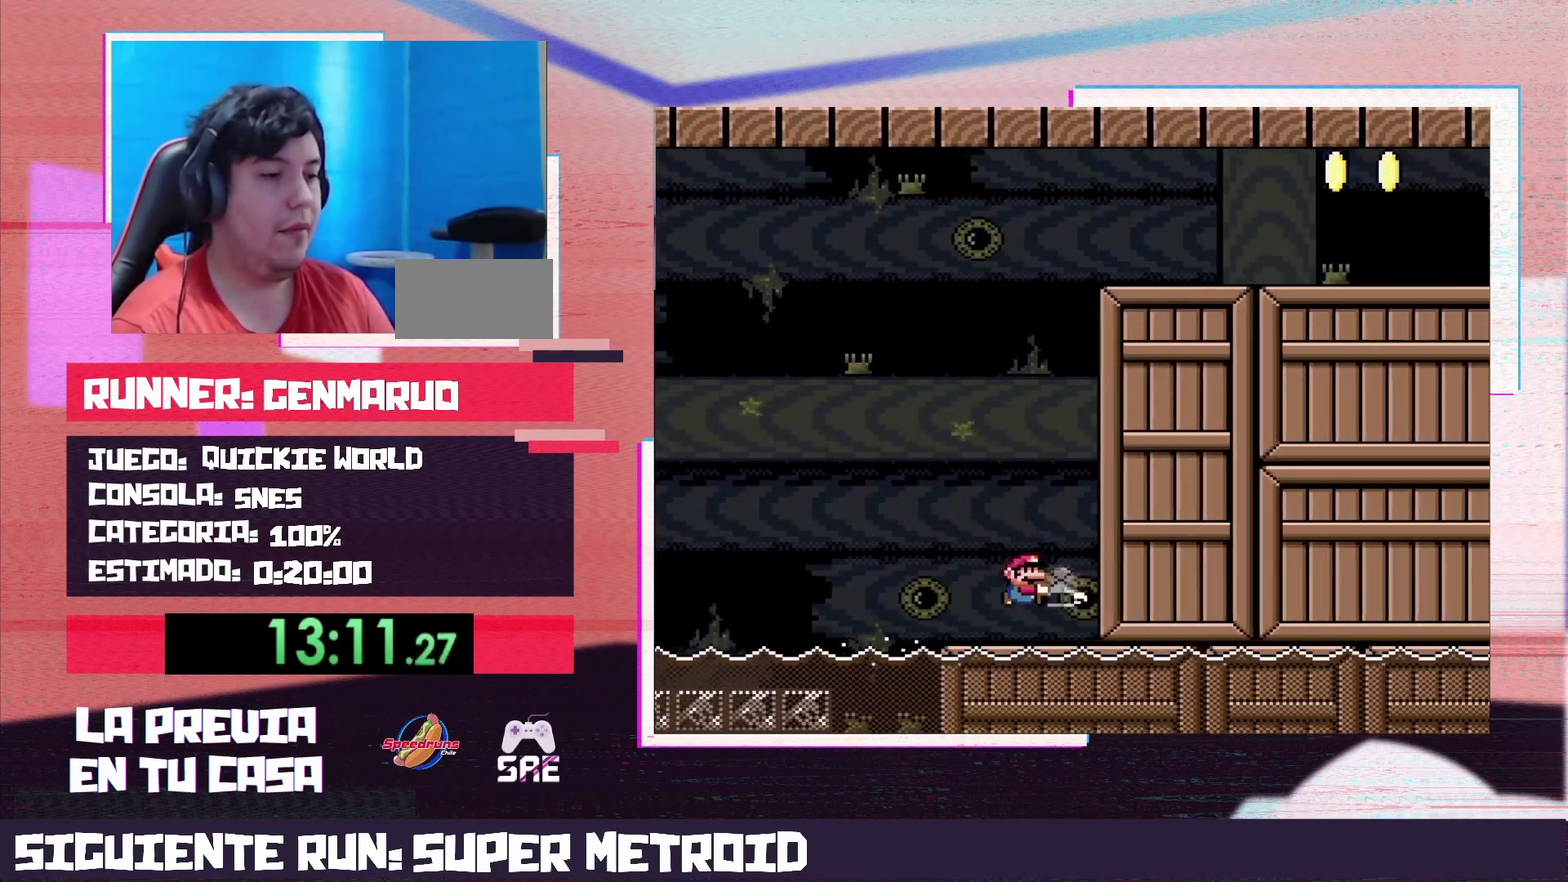
{"buttons": ["B", "Y", "DPAD_RIGHT"], "events": [[33, "DPAD_RIGHT", "up"], [133, "DPAD_LEFT", "down"], [433, "B", "down"], [483, "DPAD_LEFT", "up"], [500, "DPAD_RIGHT", "down"]]}
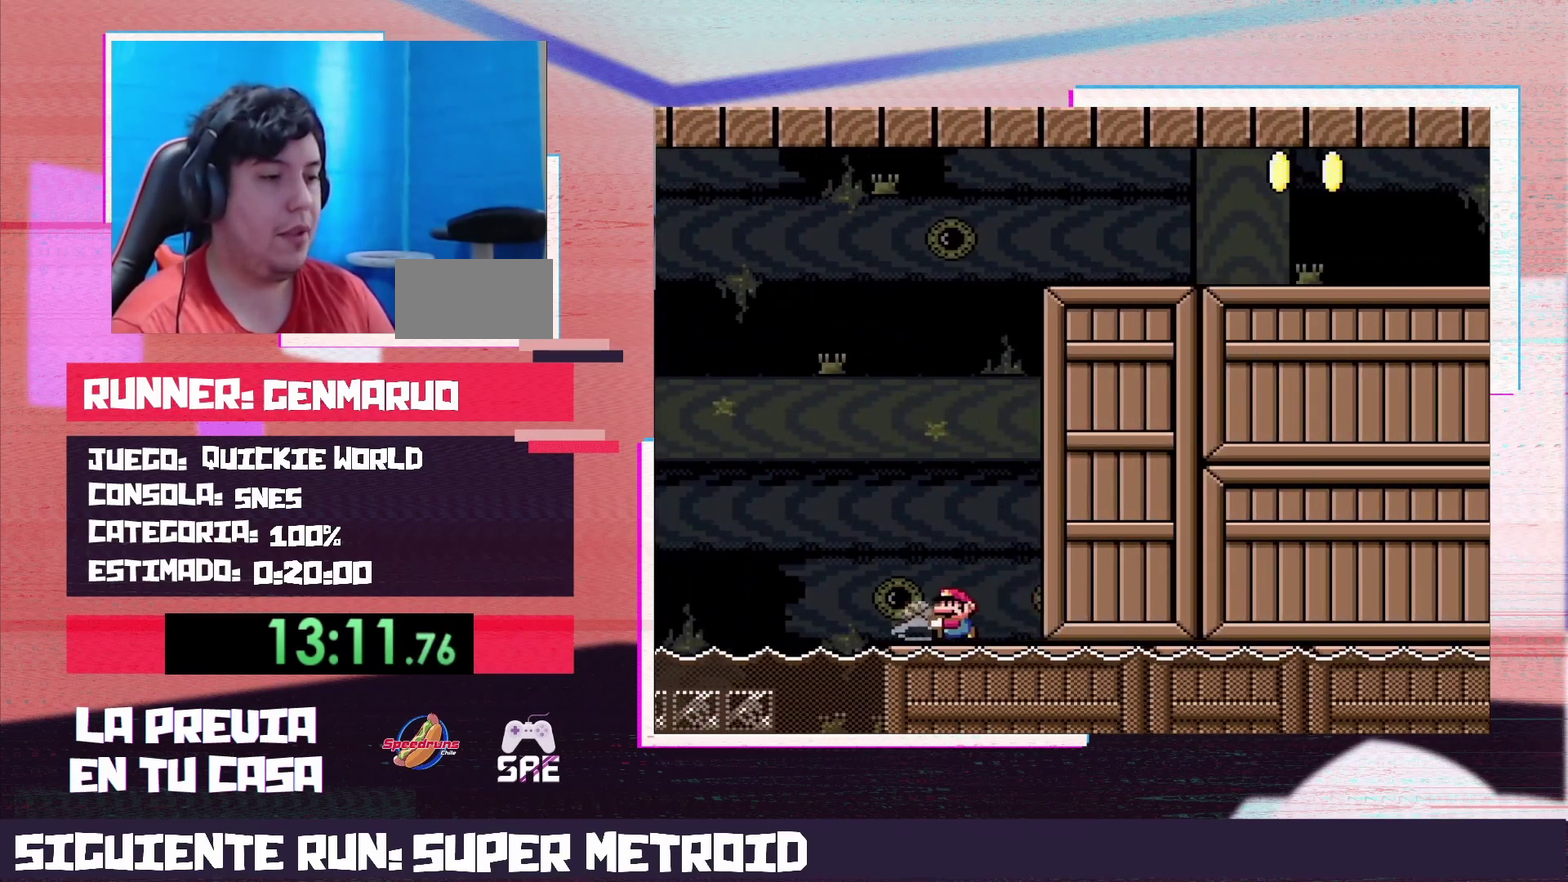
{"buttons": ["B", "Y"], "events": [[167, "DPAD_RIGHT", "up"], [383, "Y", "up"], [500, "Y", "down"]]}
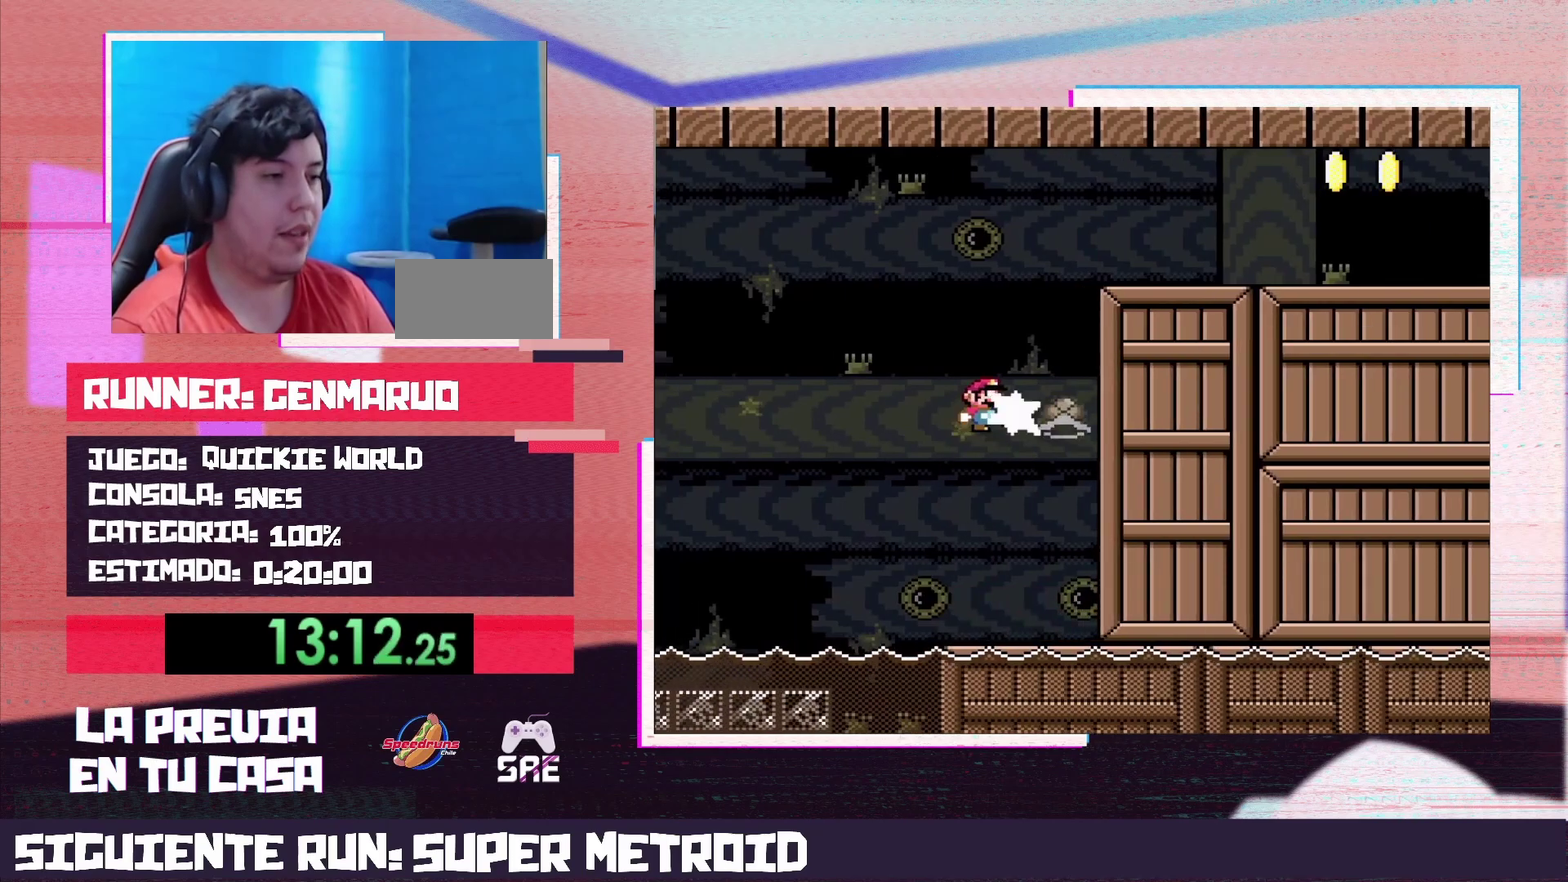
{"buttons": ["B", "Y", "DPAD_RIGHT"], "events": [[133, "DPAD_RIGHT", "down"]]}
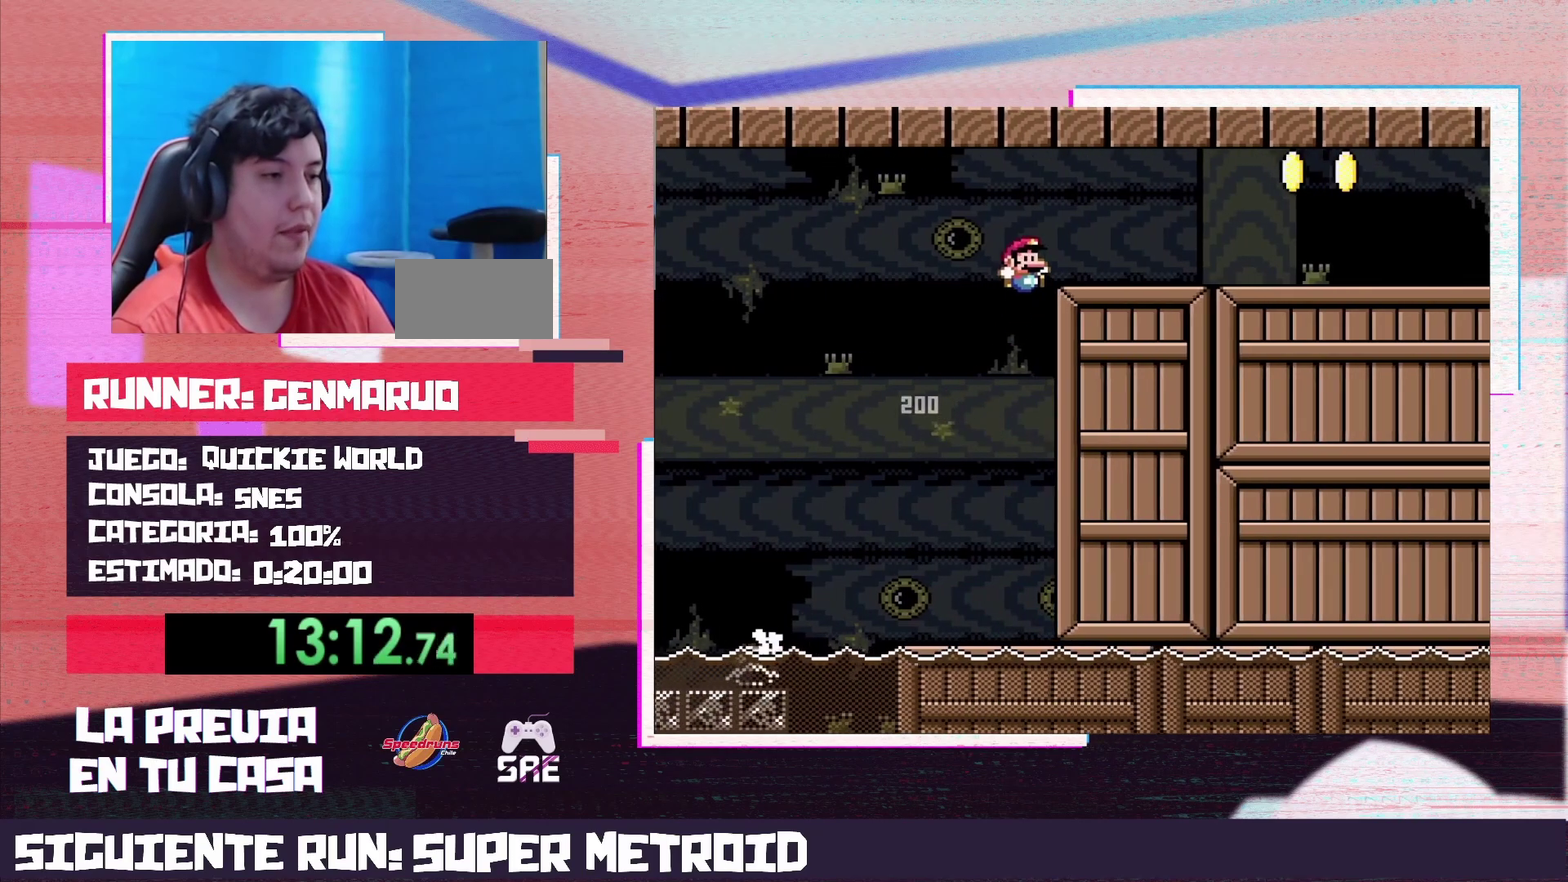
{"buttons": ["X"], "events": [[67, "B", "up"], [133, "X", "down"], [133, "Y", "up"], [500, "DPAD_RIGHT", "up"]]}
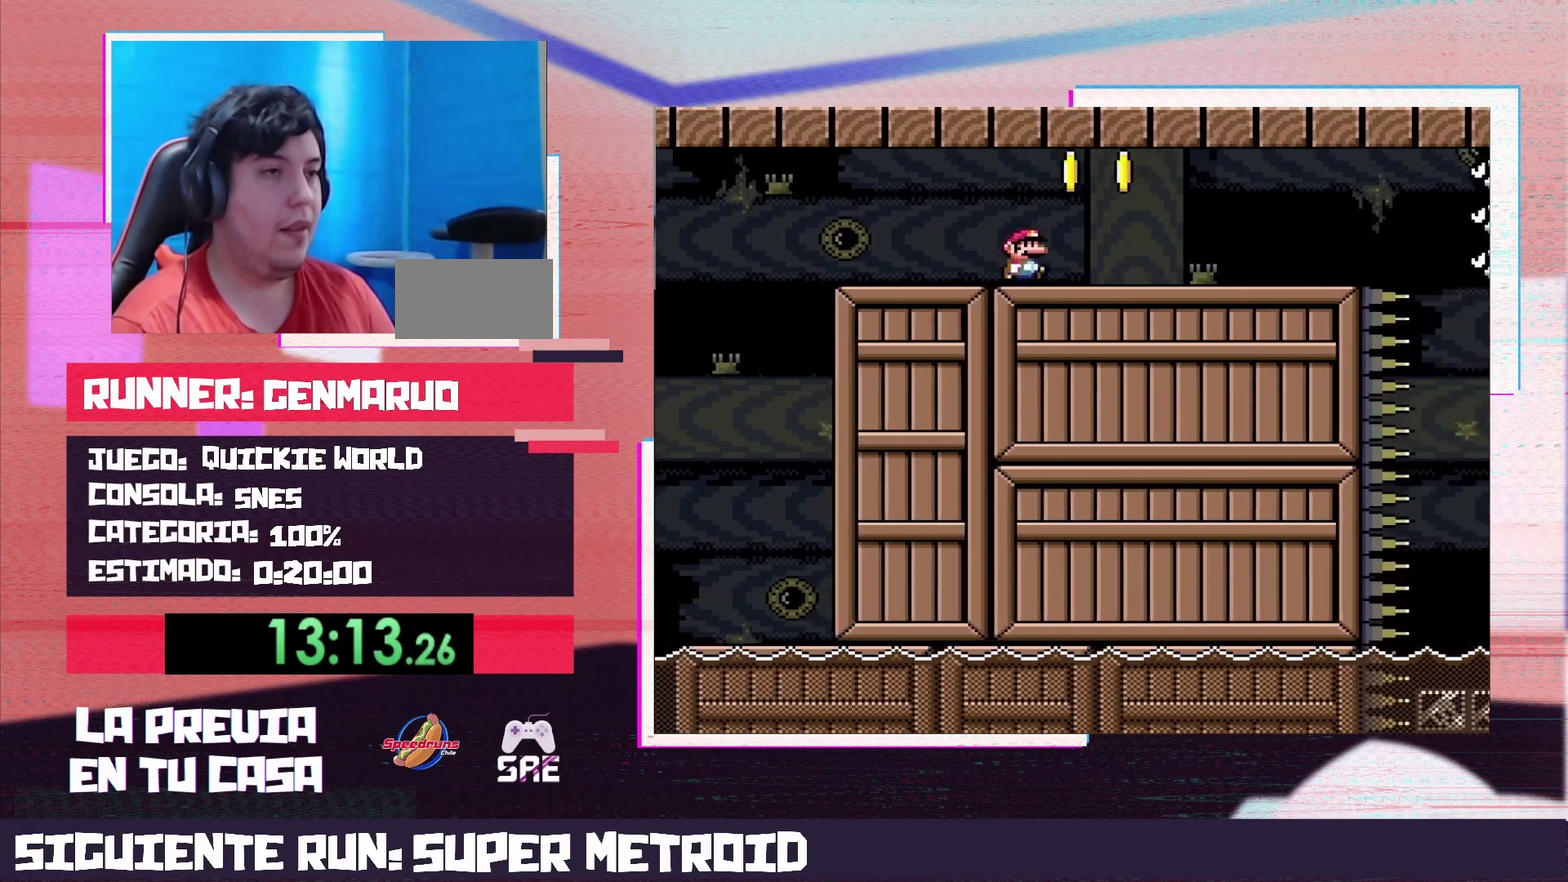
{"buttons": ["A", "X"], "events": [[33, "DPAD_LEFT", "down"], [167, "DPAD_LEFT", "up"], [500, "A", "down"]]}
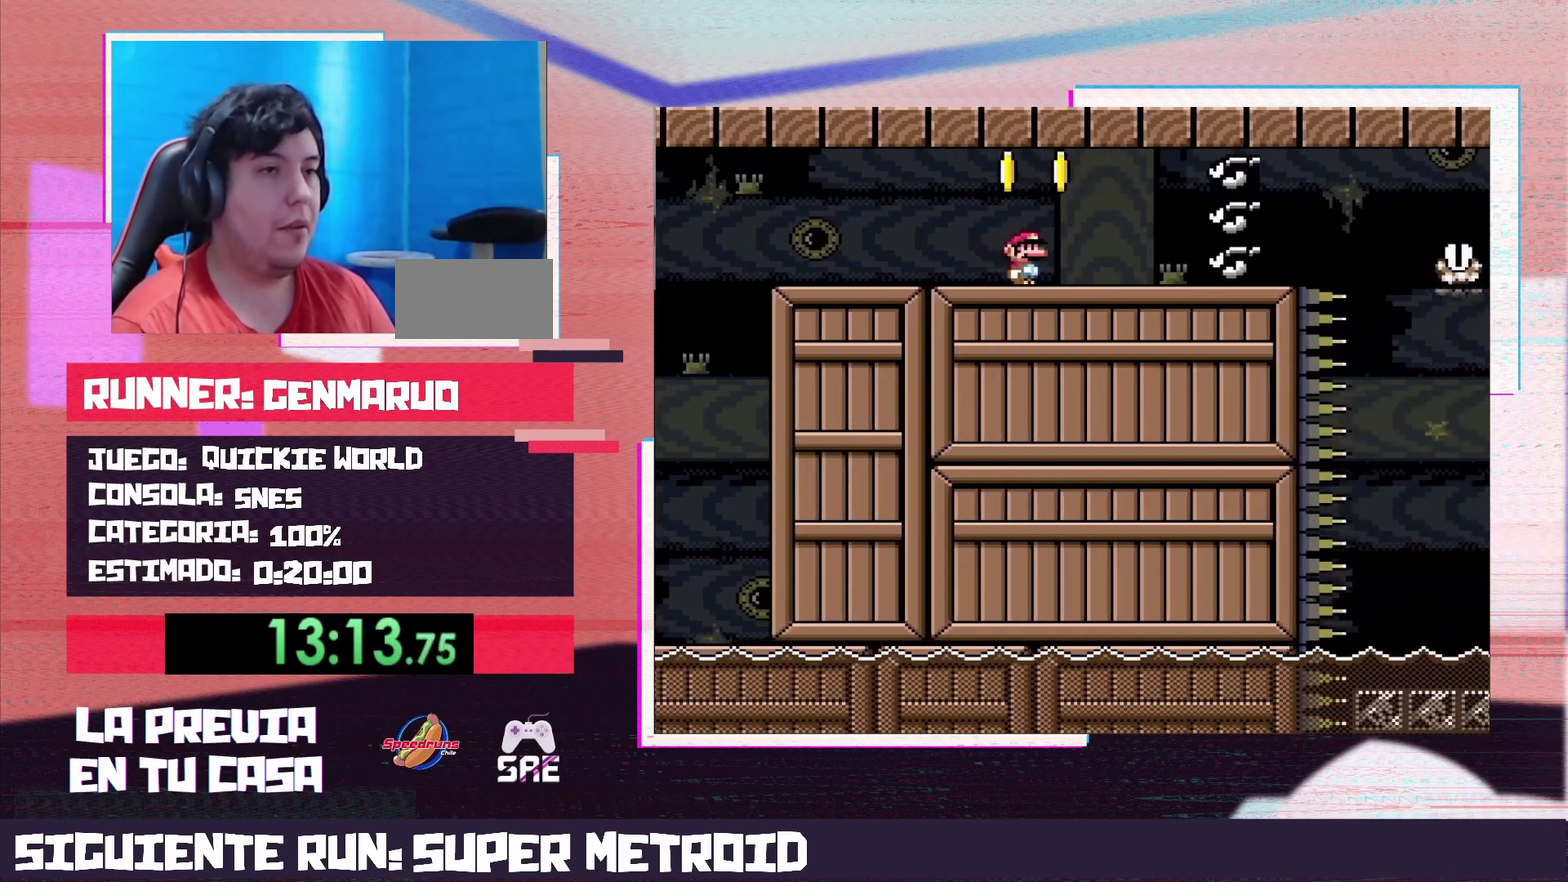
{"buttons": ["X"], "events": [[467, "A", "up"]]}
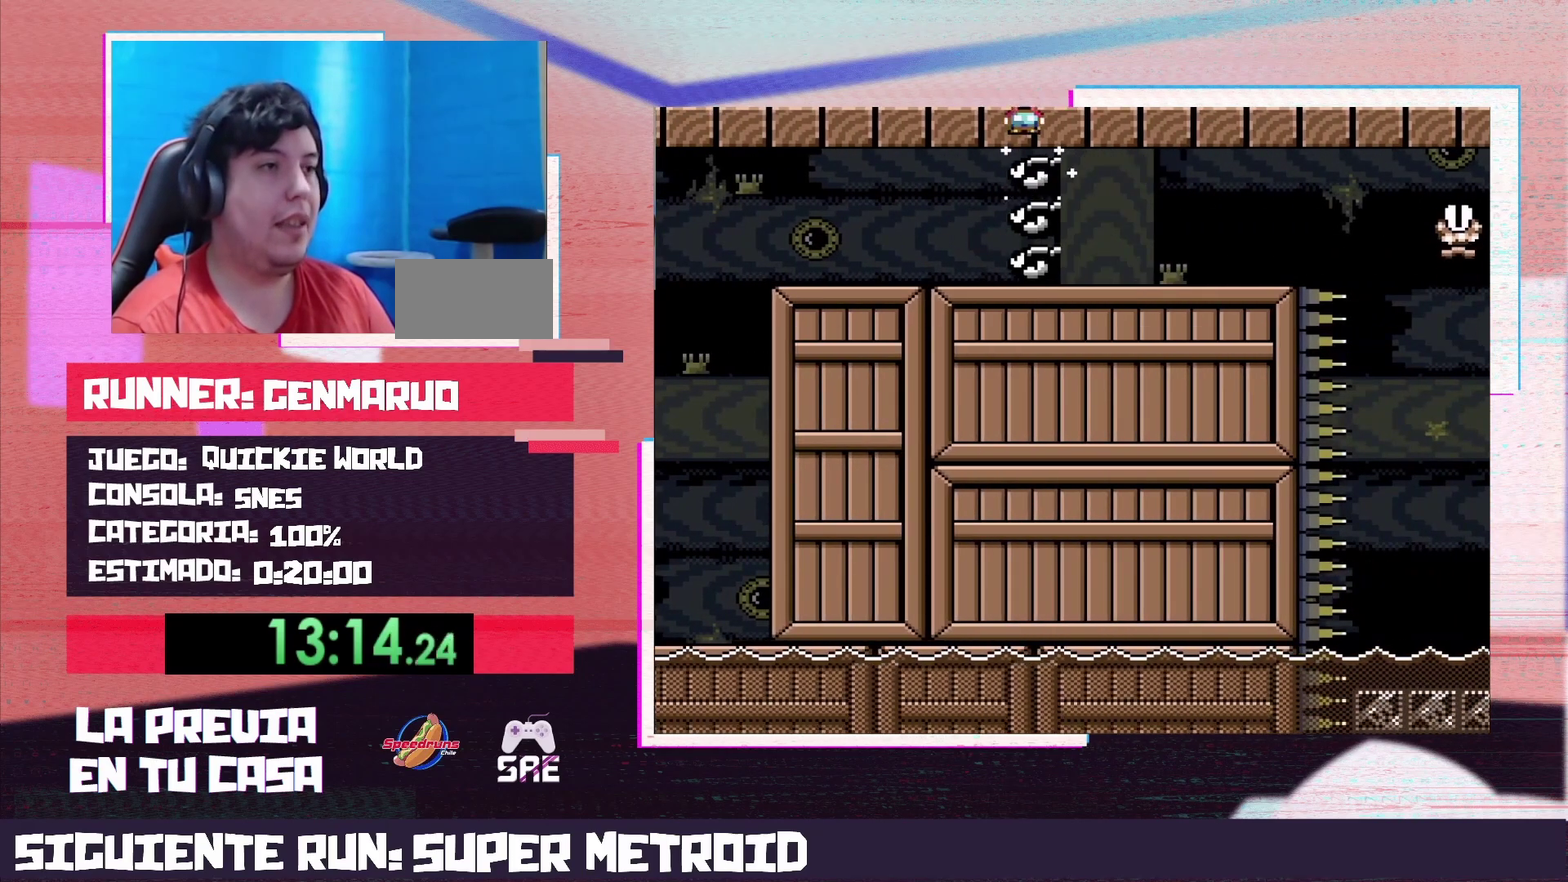
{"buttons": ["X", "DPAD_RIGHT"], "events": [[33, "DPAD_RIGHT", "down"]]}
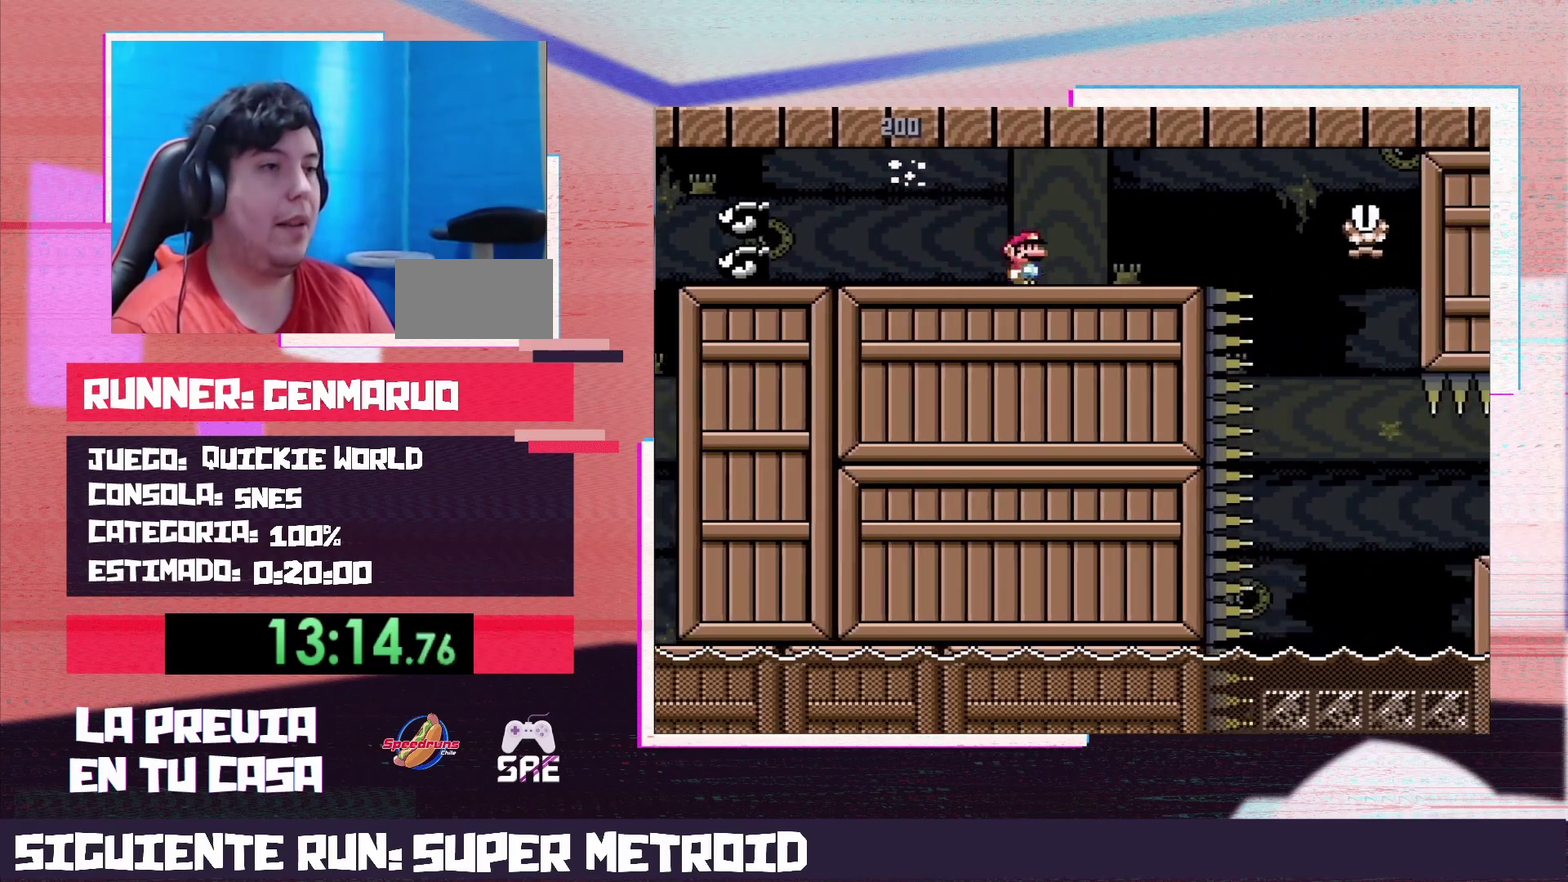
{"buttons": ["X", "DPAD_RIGHT"], "events": [[217, "A", "down"], [317, "A", "up"]]}
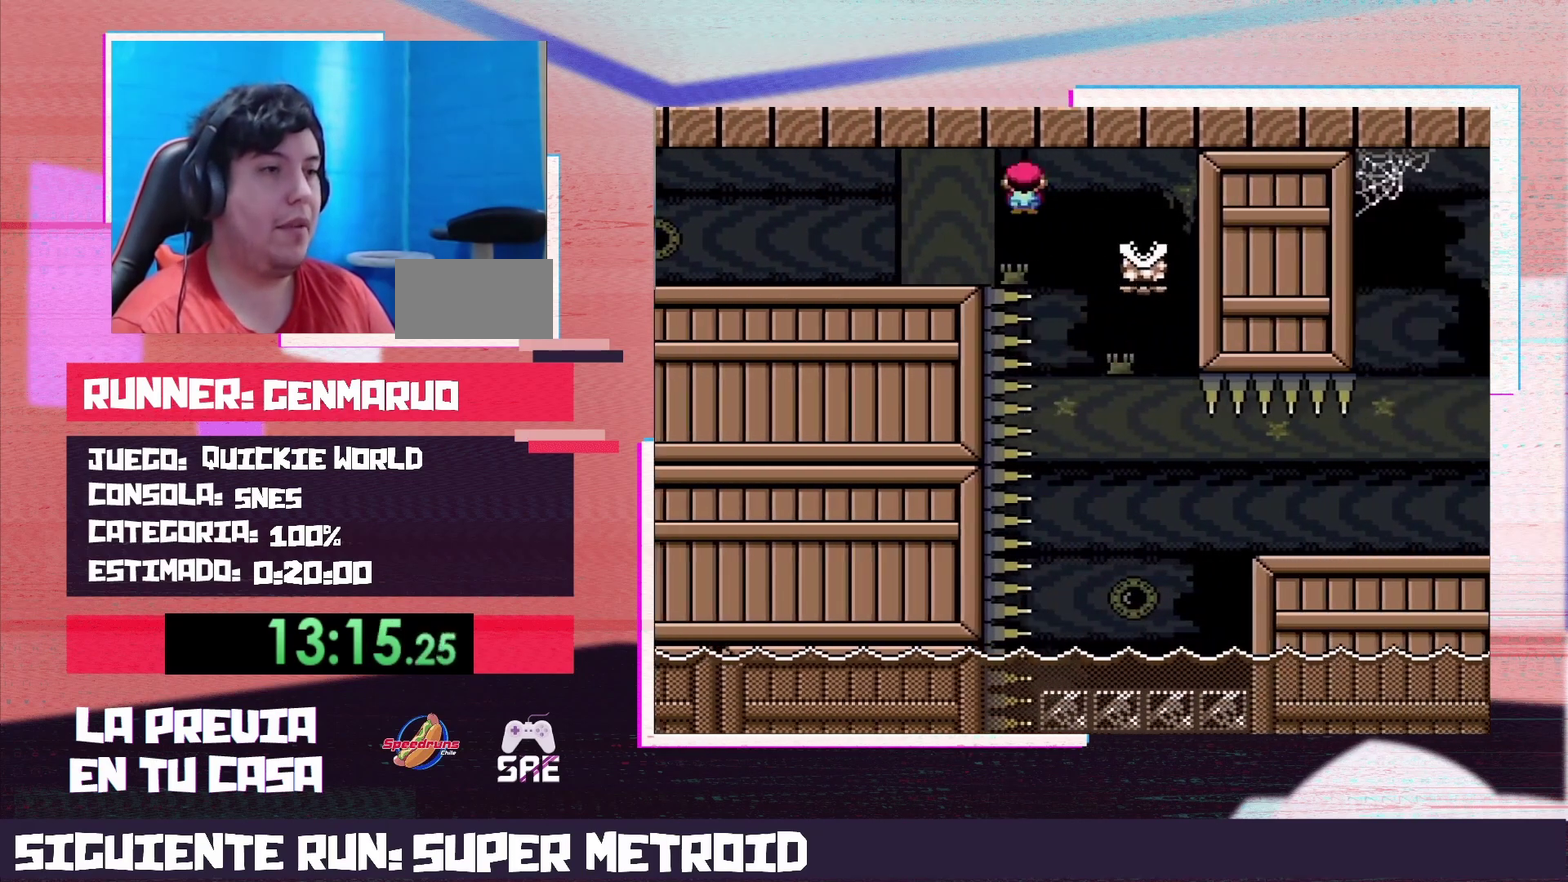
{"buttons": ["X", "DPAD_RIGHT"], "events": [[100, "A", "down"], [483, "A", "up"]]}
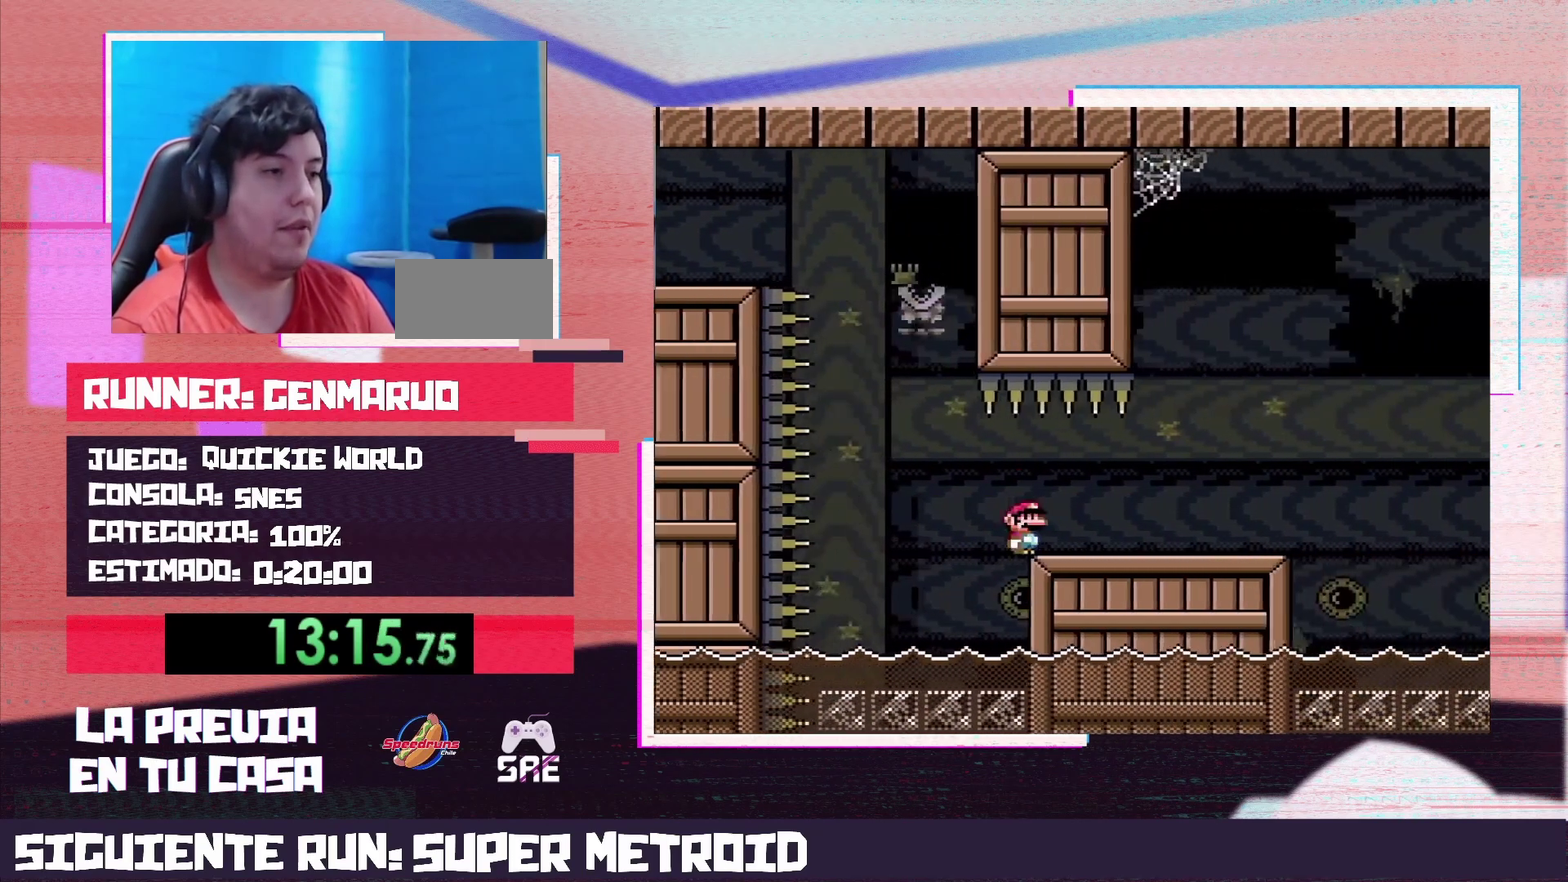
{"buttons": ["B", "Y", "DPAD_RIGHT"], "events": [[67, "Y", "down"], [100, "X", "up"], [350, "B", "down"]]}
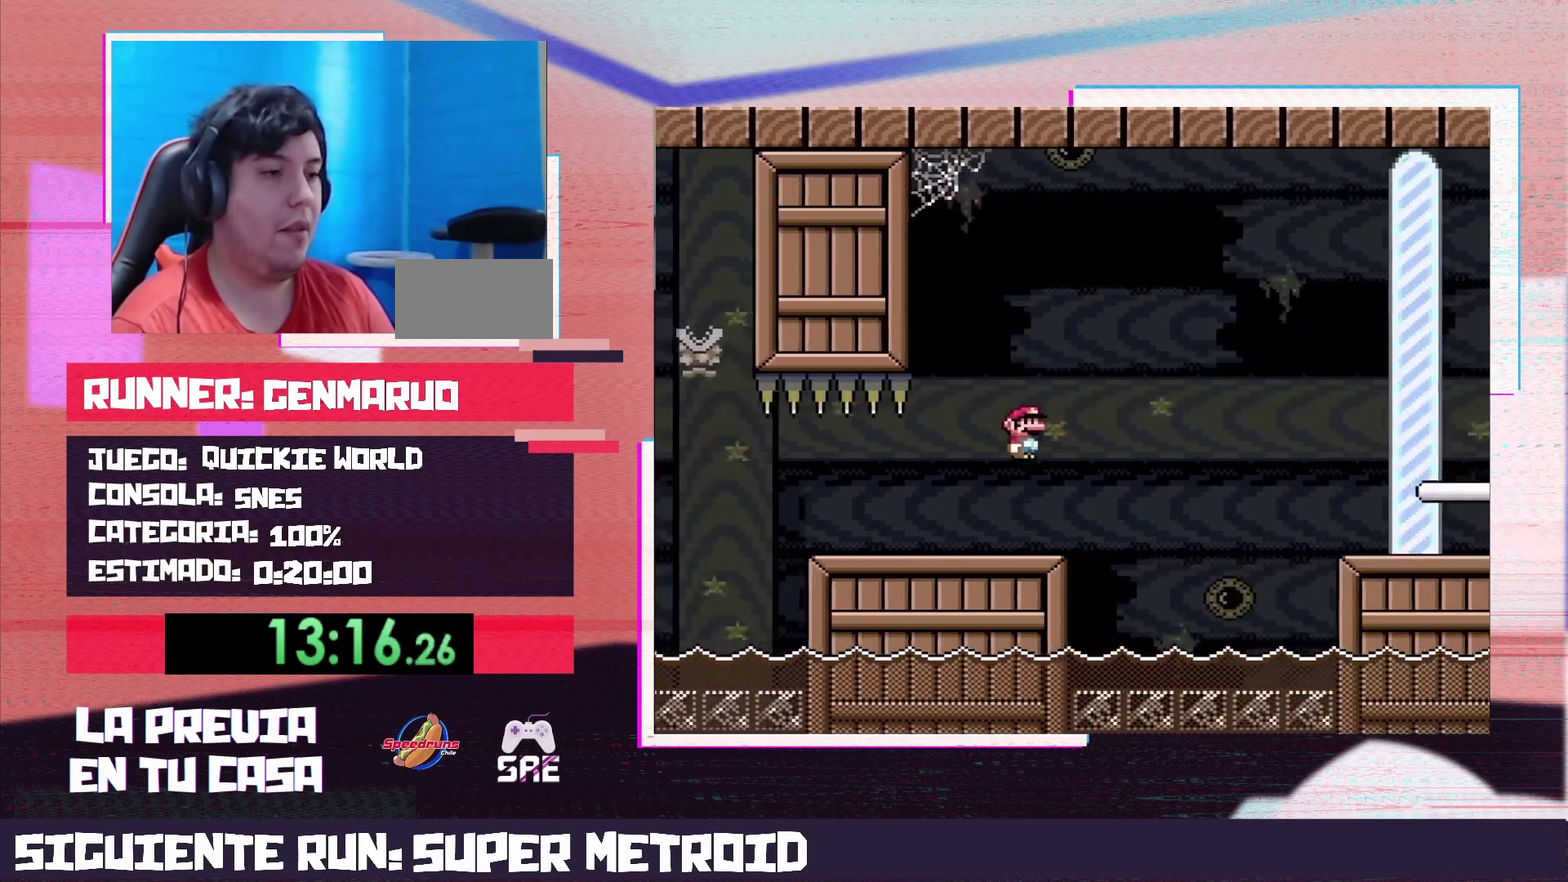
{"buttons": ["B", "Y", "DPAD_RIGHT"], "events": []}
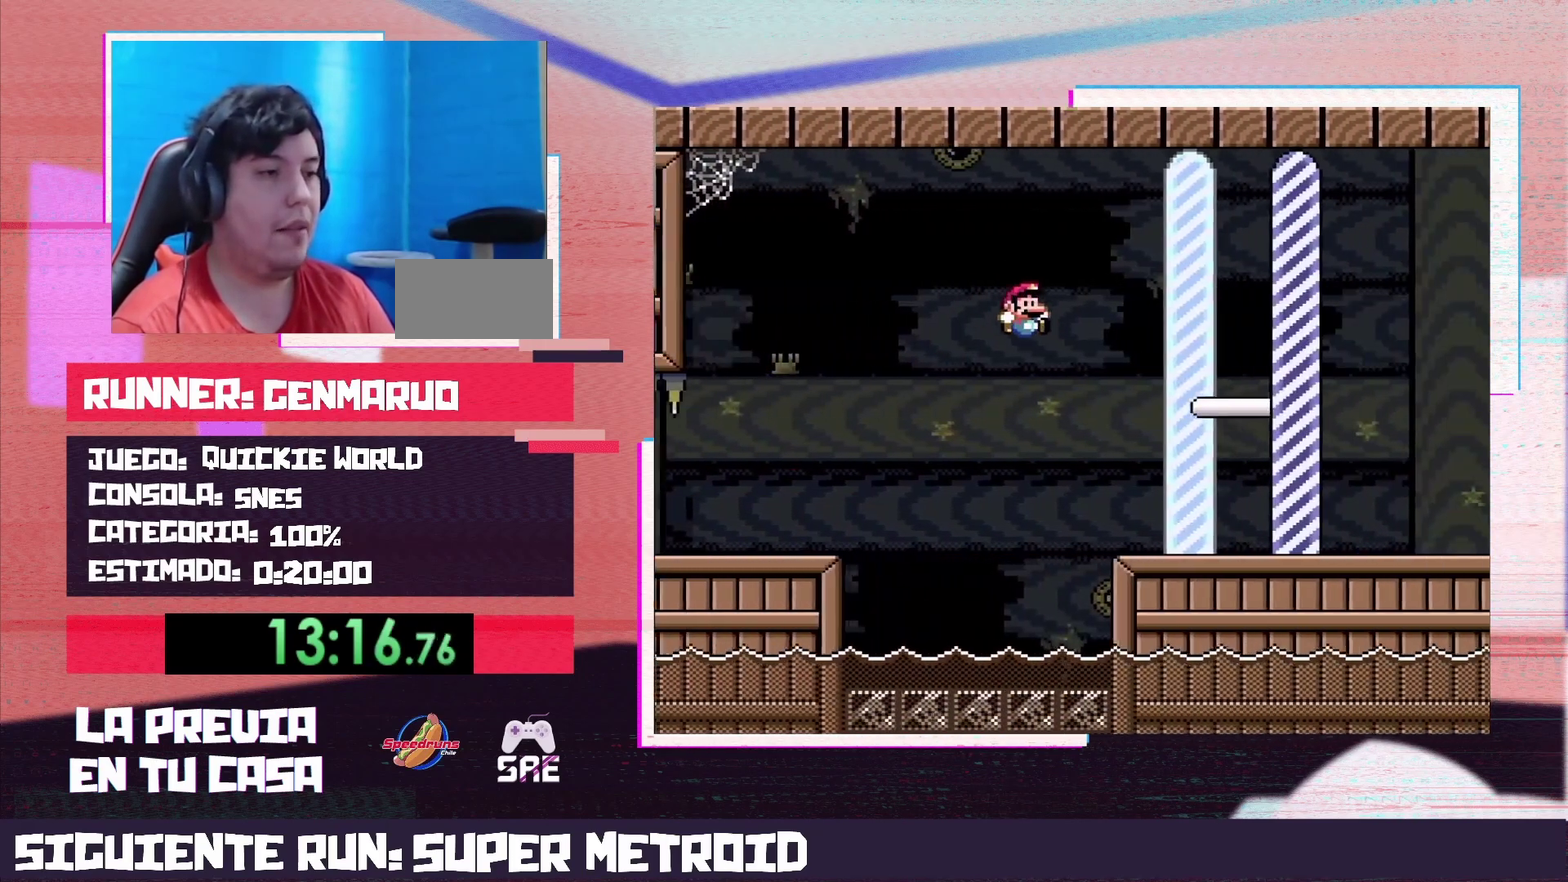
{"buttons": ["Y"], "events": [[67, "B", "up"], [383, "DPAD_RIGHT", "up"]]}
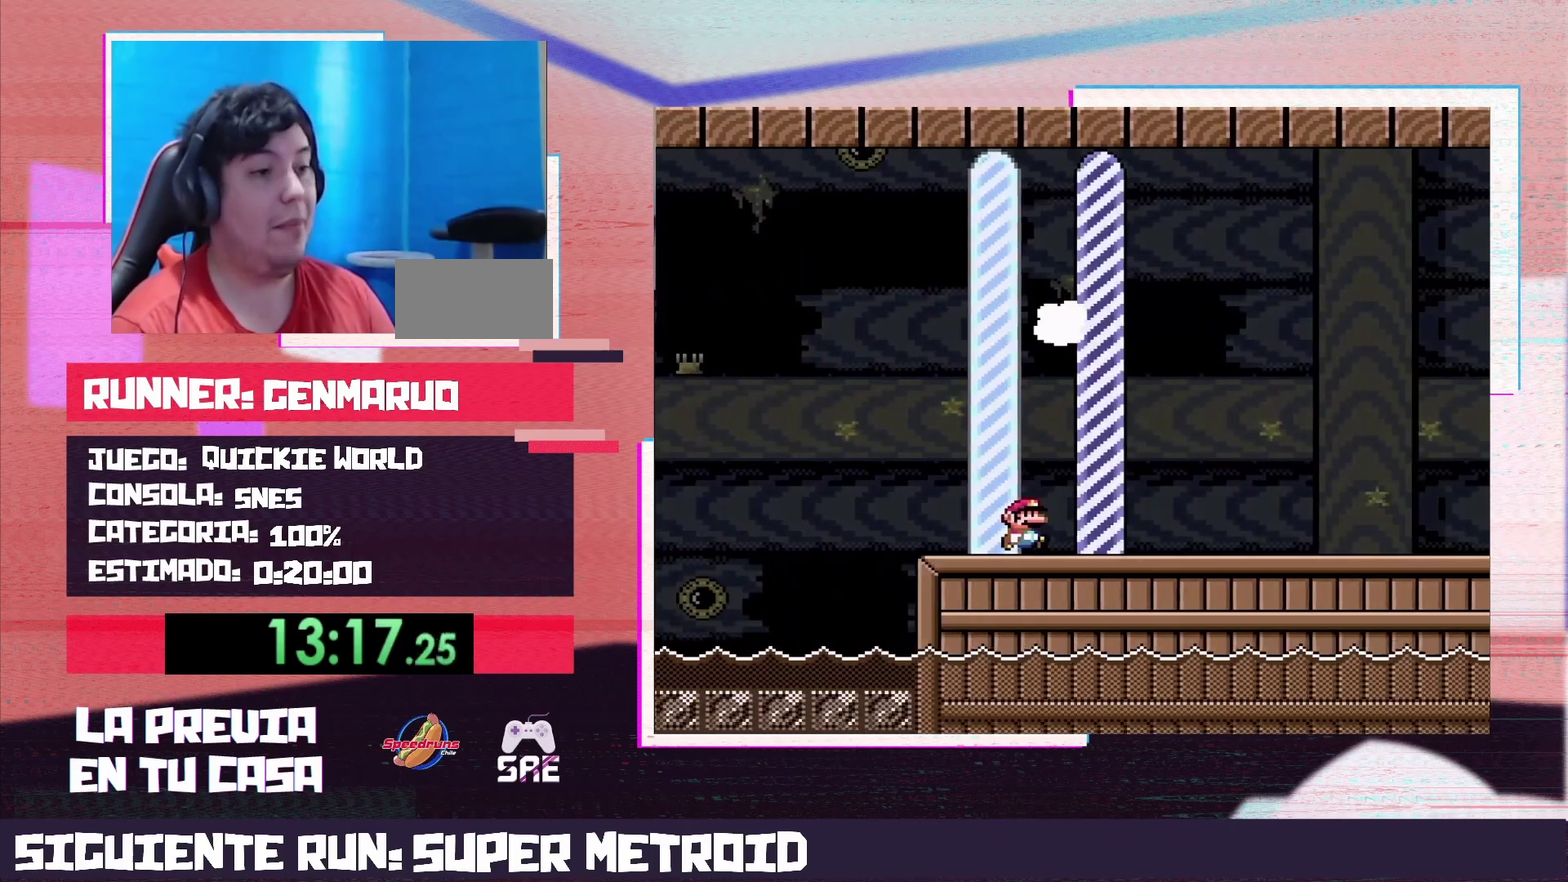
{"buttons": [], "events": [[233, "Y", "up"]]}